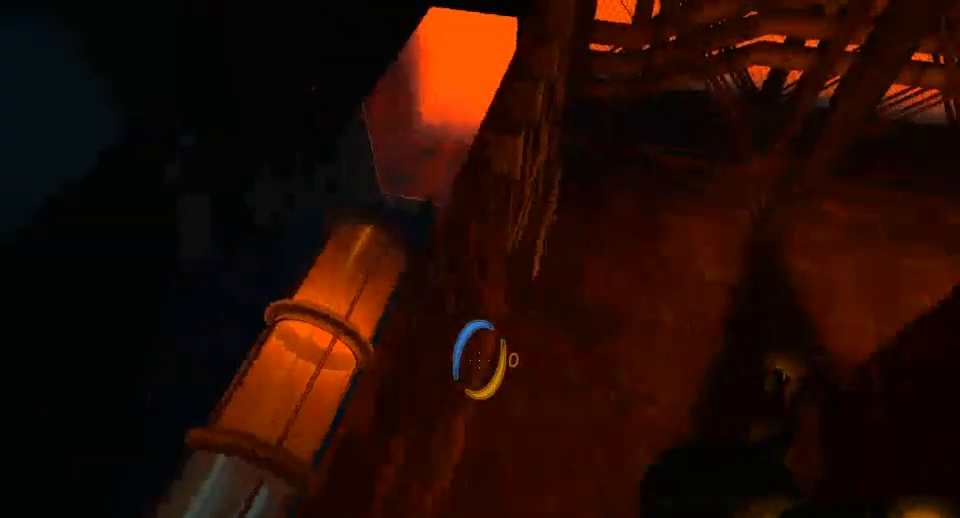
Gameplay with keyboard and mouse; each line is a JSON object with the keys and mouse buttons held at the frame after it. "events" lists presses ("down") and releases ("up") of "a", "alt", "ctrl", "d", "down", "left", "right", "s", "shift", "space", "up", "w", "mouse_left" and "mouse_right" between this image and that frame as [ms after this image, input, new state], when the widget could be followed in between. "mouse_left", "mouse_right" = the "left", "right" buttons of the "mouse" list. No other keys are recorded. Mouse movement is not recorded.
{"keys": ["a", "d"], "mouse": [], "events": [[333, "s", "down"], [433, "a", "down"], [500, "s", "up"]]}
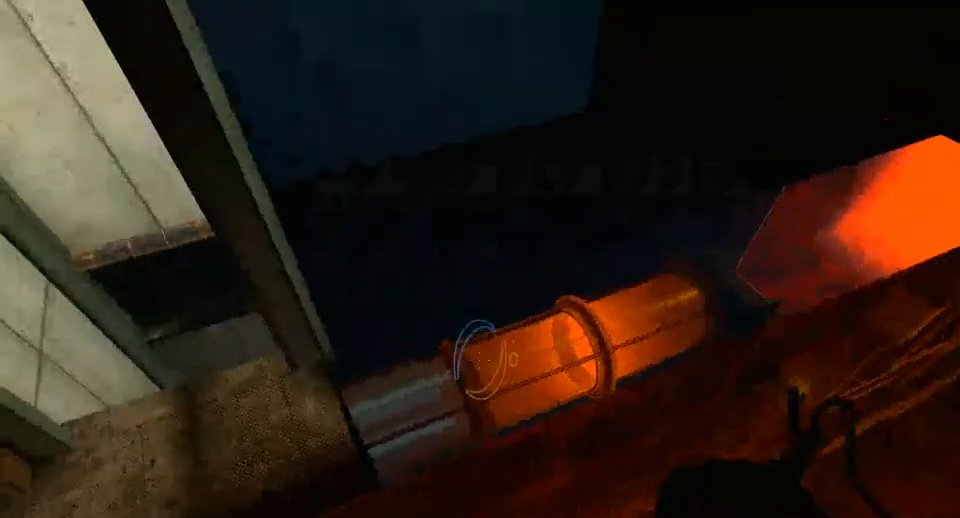
{"keys": ["a"], "mouse": [], "events": [[67, "d", "up"]]}
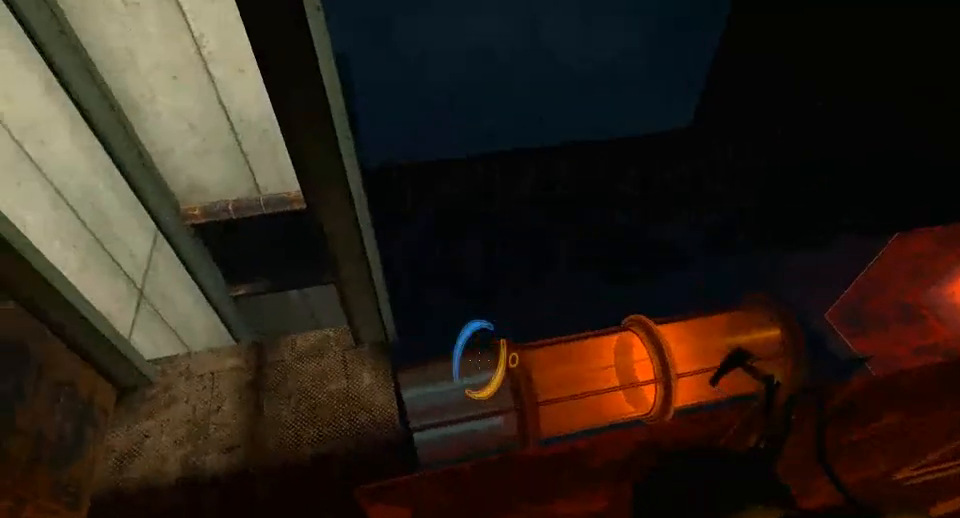
{"keys": ["a"], "mouse": [], "events": []}
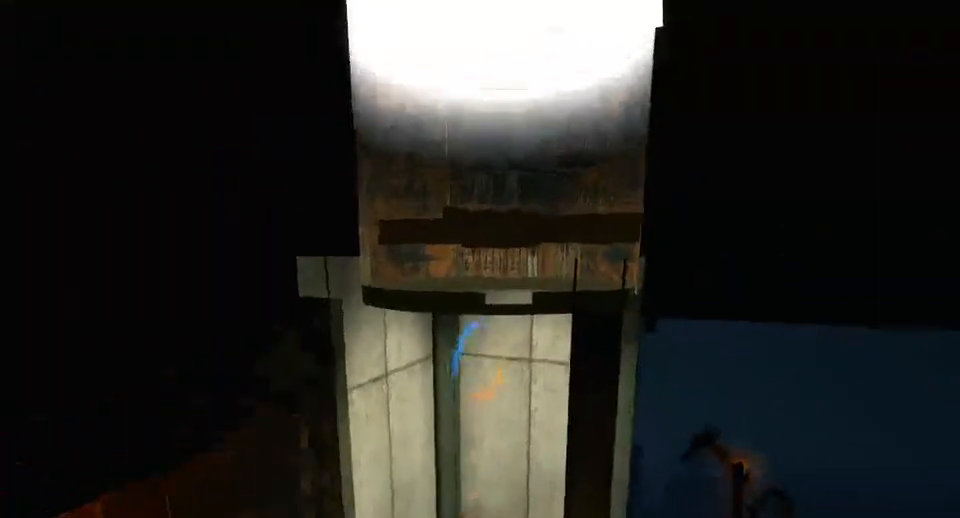
{"keys": ["a"], "mouse": [], "events": []}
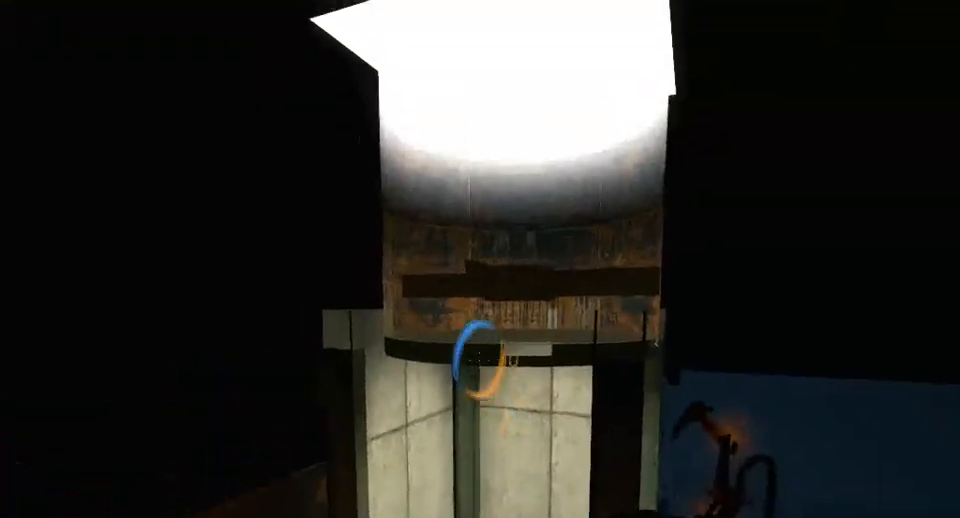
{"keys": [], "mouse": [], "events": [[500, "a", "up"]]}
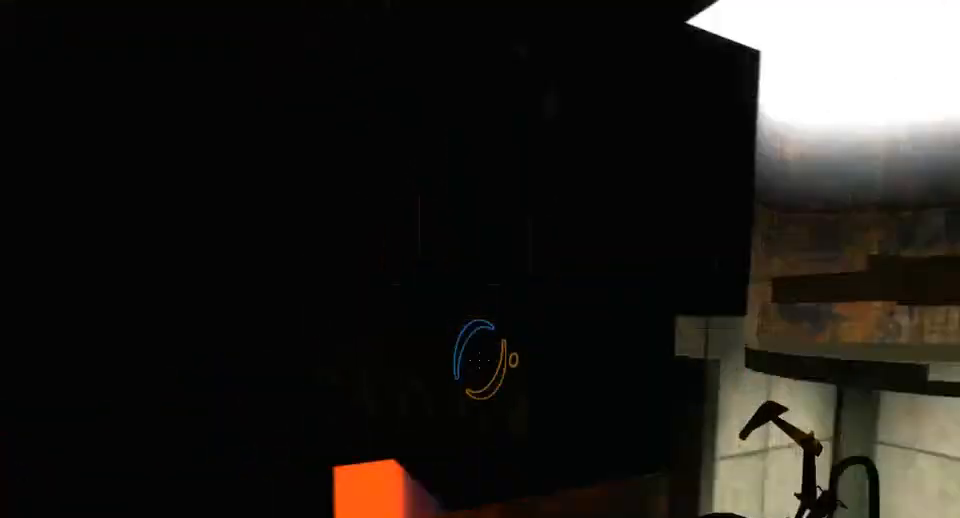
{"keys": [], "mouse": [], "events": []}
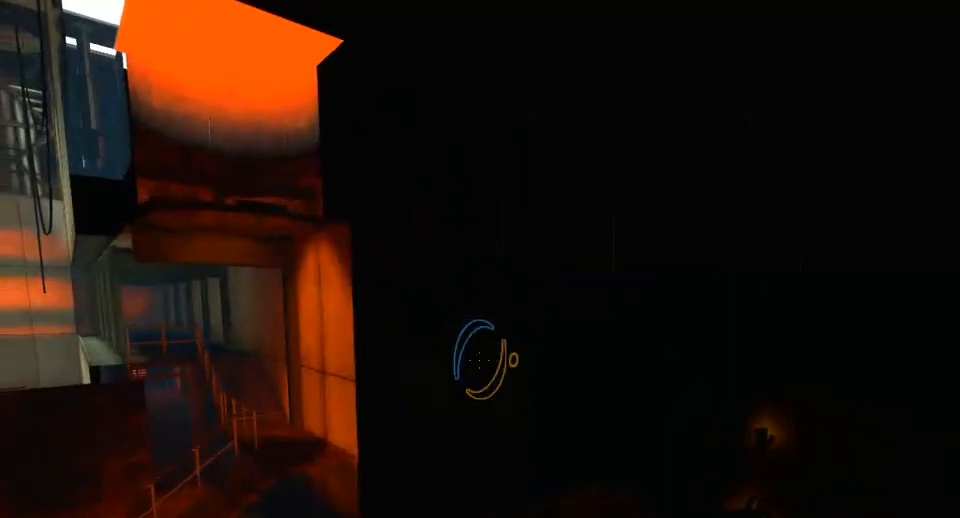
{"keys": [], "mouse": [], "events": []}
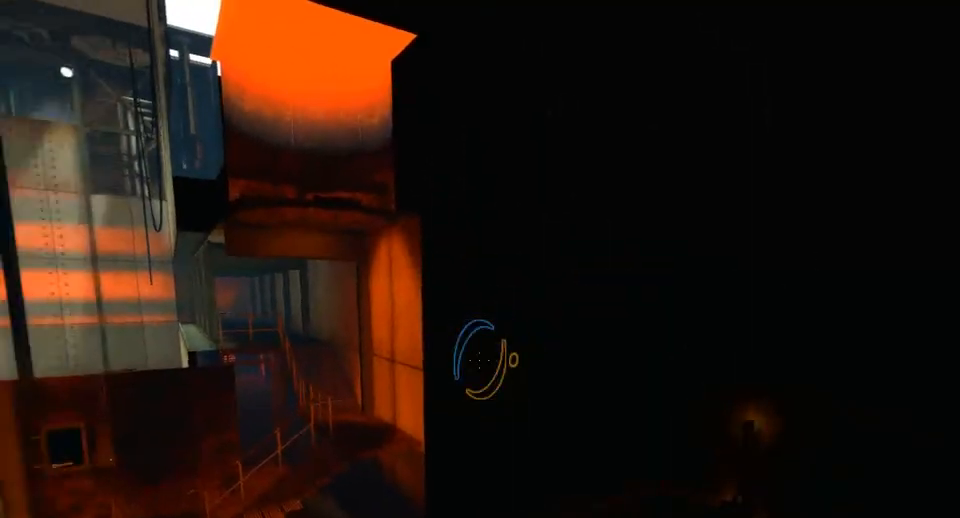
{"keys": [], "mouse": [], "events": []}
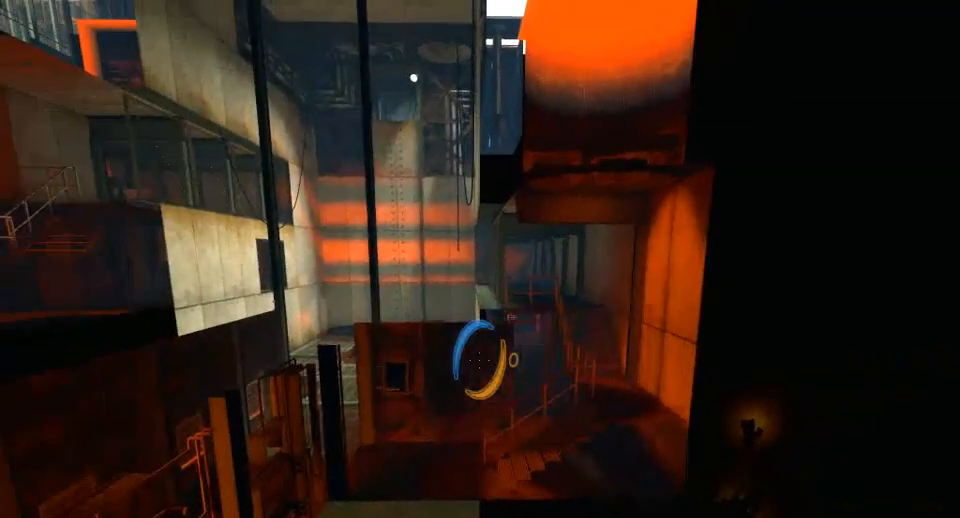
{"keys": ["a"], "mouse": [], "events": [[500, "a", "down"]]}
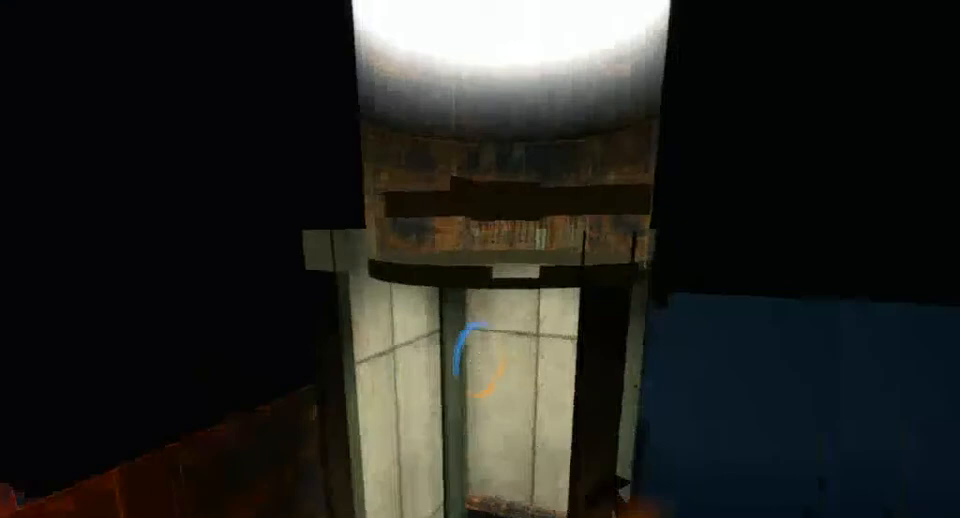
{"keys": ["a"], "mouse": [], "events": []}
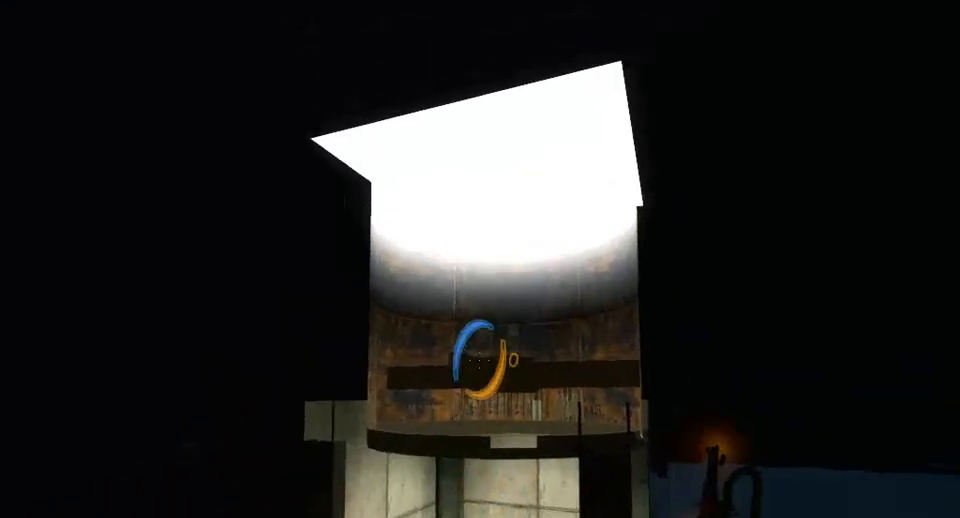
{"keys": ["a"], "mouse": [], "events": [[400, "mouse_left", "down"], [433, "mouse_left", "up"]]}
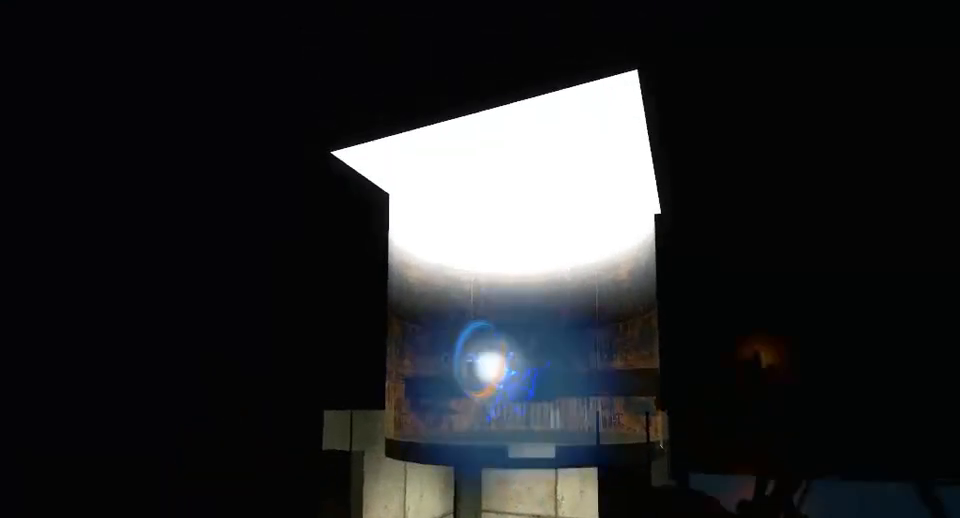
{"keys": ["a"], "mouse": [], "events": []}
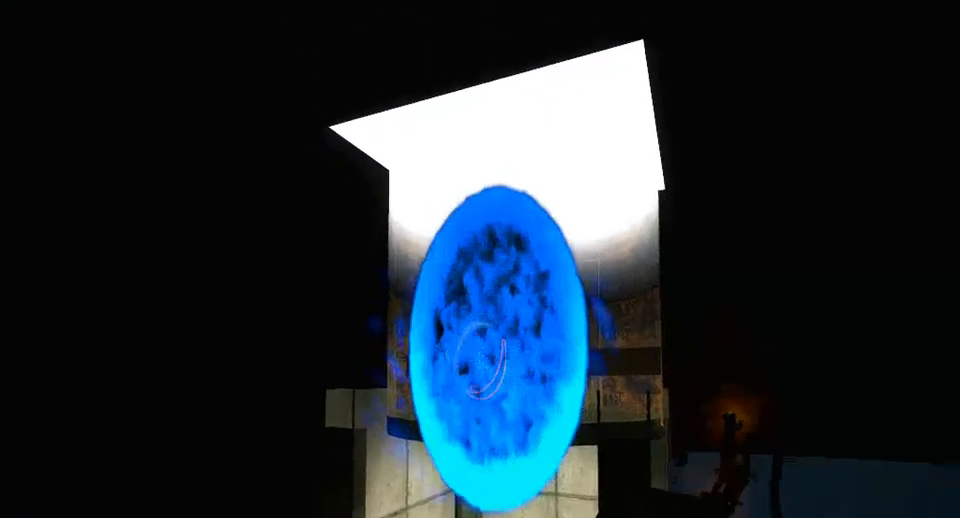
{"keys": ["a"], "mouse": [], "events": []}
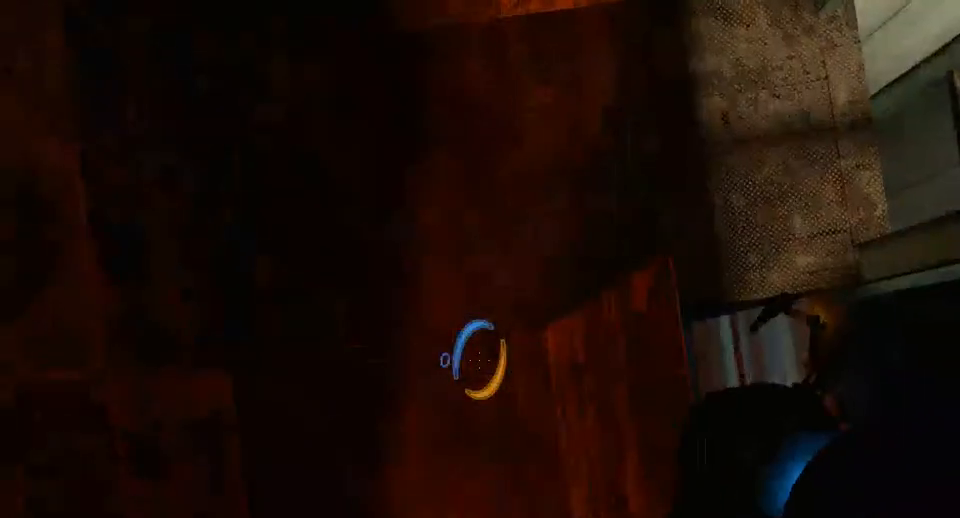
{"keys": ["a"], "mouse": []}
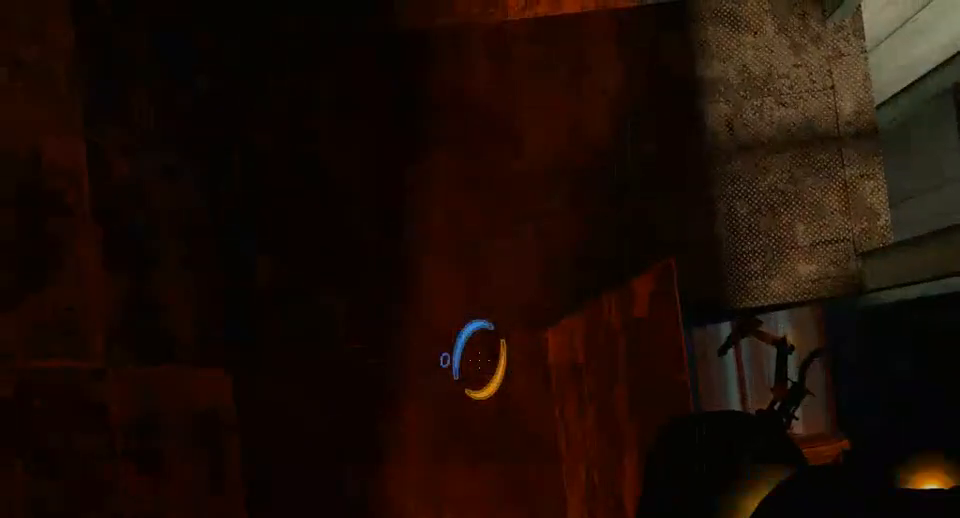
{"keys": [], "mouse": [], "events": [[133, "a", "up"]]}
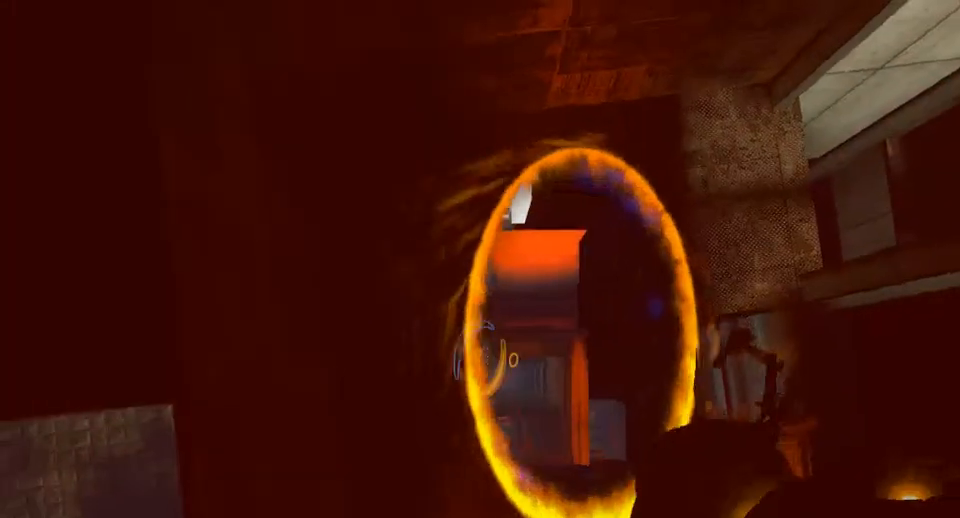
{"keys": [], "mouse": [], "events": [[167, "a", "down"], [233, "a", "up"]]}
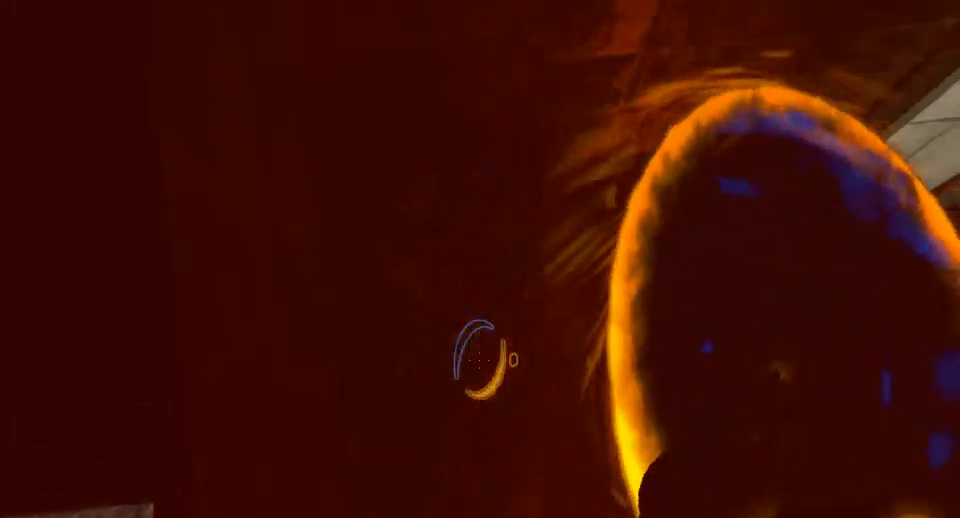
{"keys": ["a", "w"], "mouse": [], "events": [[100, "w", "down"], [467, "a", "down"]]}
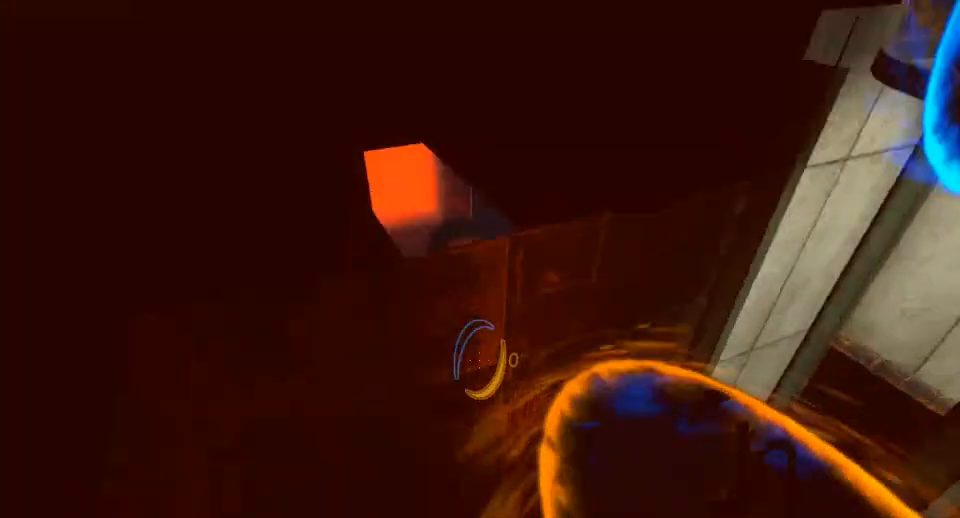
{"keys": ["w"], "mouse": [], "events": [[33, "a", "up"], [33, "w", "up"], [400, "w", "down"]]}
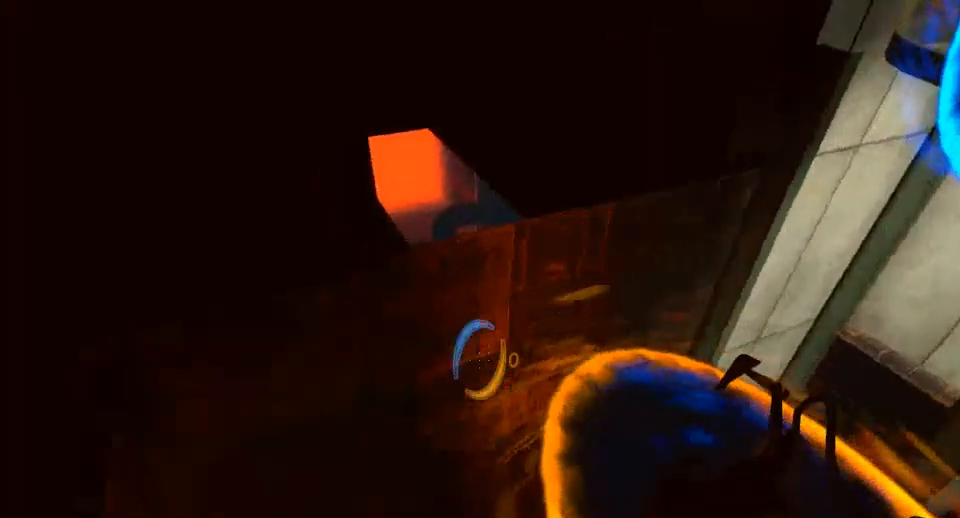
{"keys": ["w"], "mouse": [], "events": []}
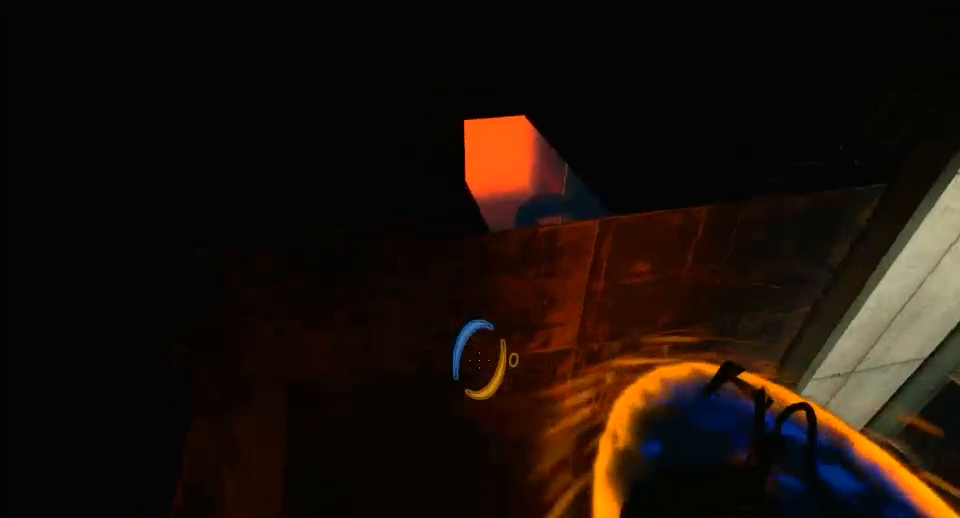
{"keys": [], "mouse": []}
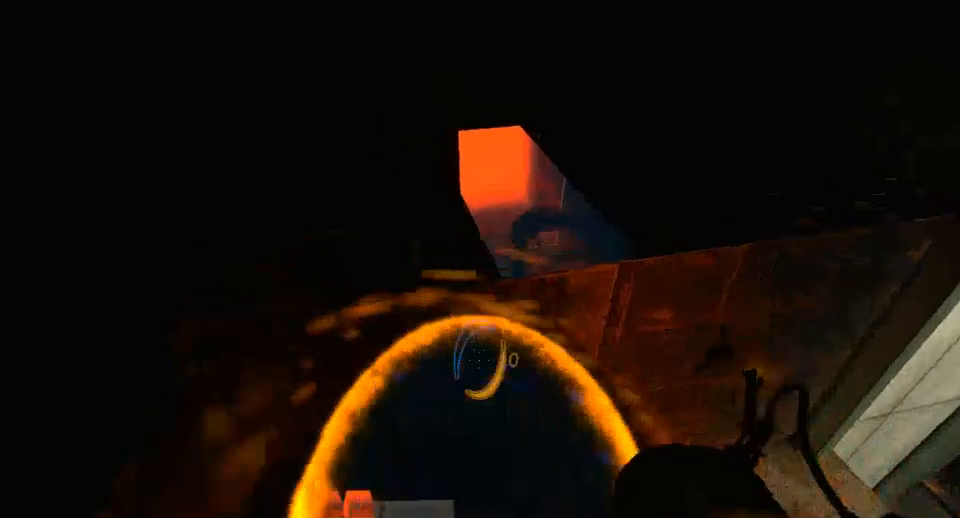
{"keys": [], "mouse": [], "events": [[67, "d", "down"], [400, "d", "up"]]}
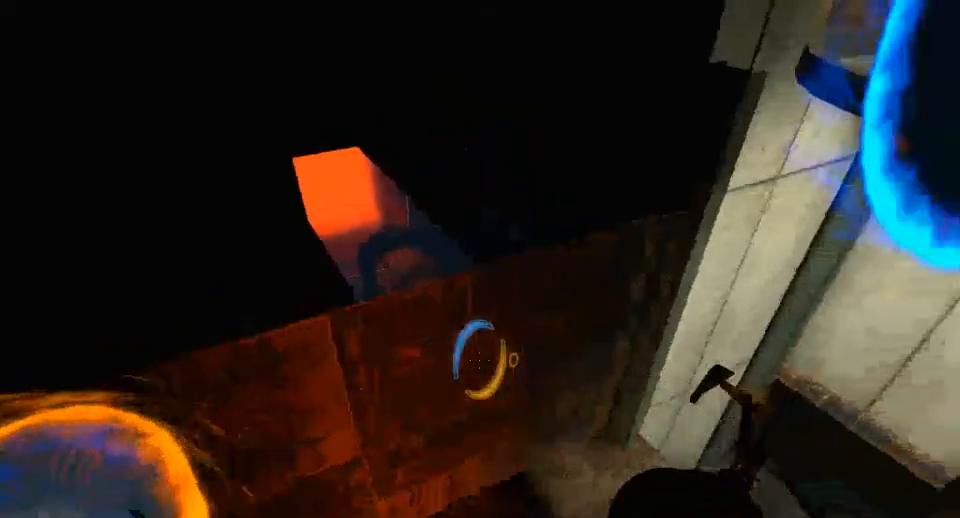
{"keys": [], "mouse": [], "events": [[133, "w", "down"], [233, "a", "down"], [367, "a", "up"], [467, "w", "up"]]}
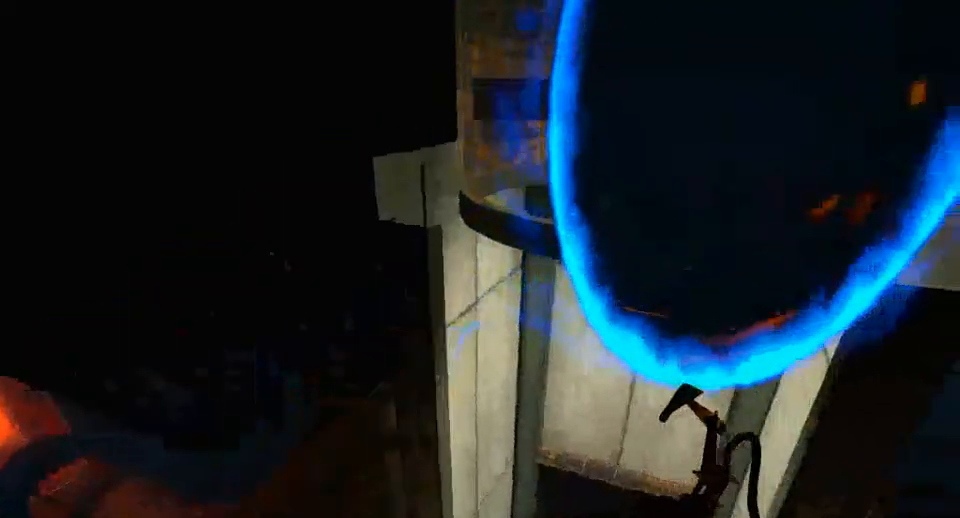
{"keys": ["d"], "mouse": [], "events": [[500, "d", "down"]]}
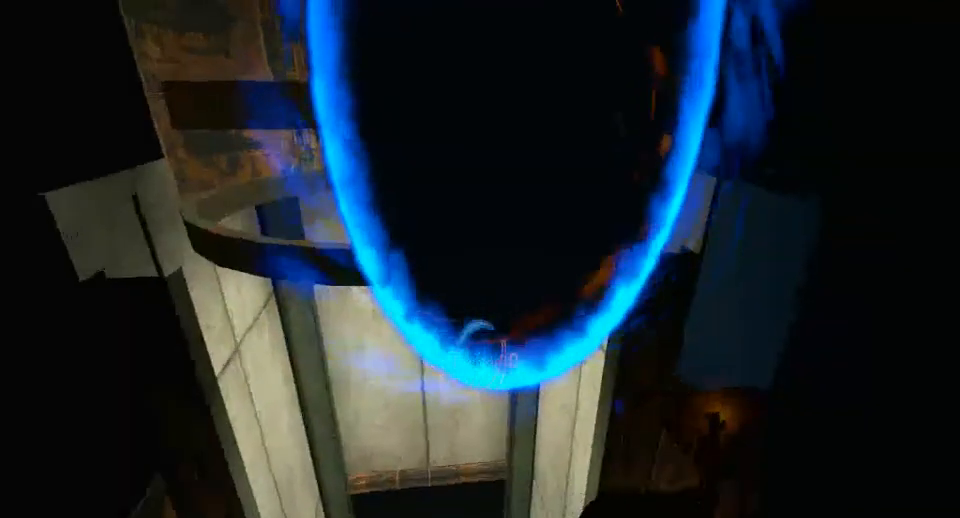
{"keys": ["d"], "mouse": [], "events": [[100, "d", "up"], [500, "d", "down"]]}